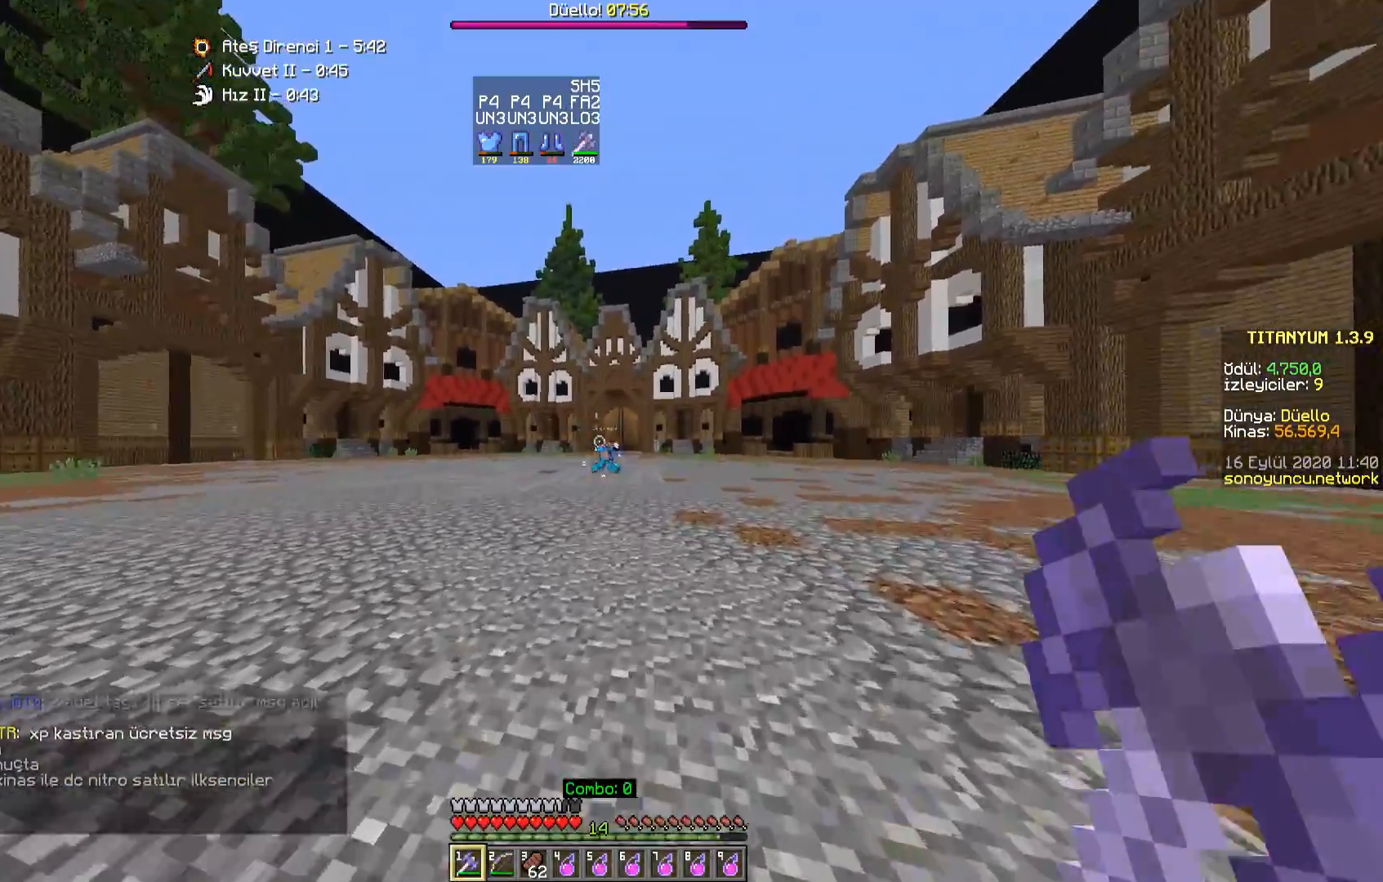
Gameplay with keyboard and mouse; each line is a JSON object with the keys and mouse buttons held at the frame after it. "events" lists presses ("down") and releases ("up") of "a", "d", "s", "space", "w", "mouse_left" and "mouse_right" between this image and that frame as [ms after this image, input, new state], when the widget could be followed in between. "mouse_left", "mouse_right" = the "left", "right" buttons of the "mouse" list. No other keys are recorded. Fast repeated clicks can show as one long hold. Mouse movement is not recorded.
{"keys": ["d"], "mouse": [], "events": [[17, "d", "up"], [33, "w", "up"], [450, "d", "down"], [467, "a", "up"]]}
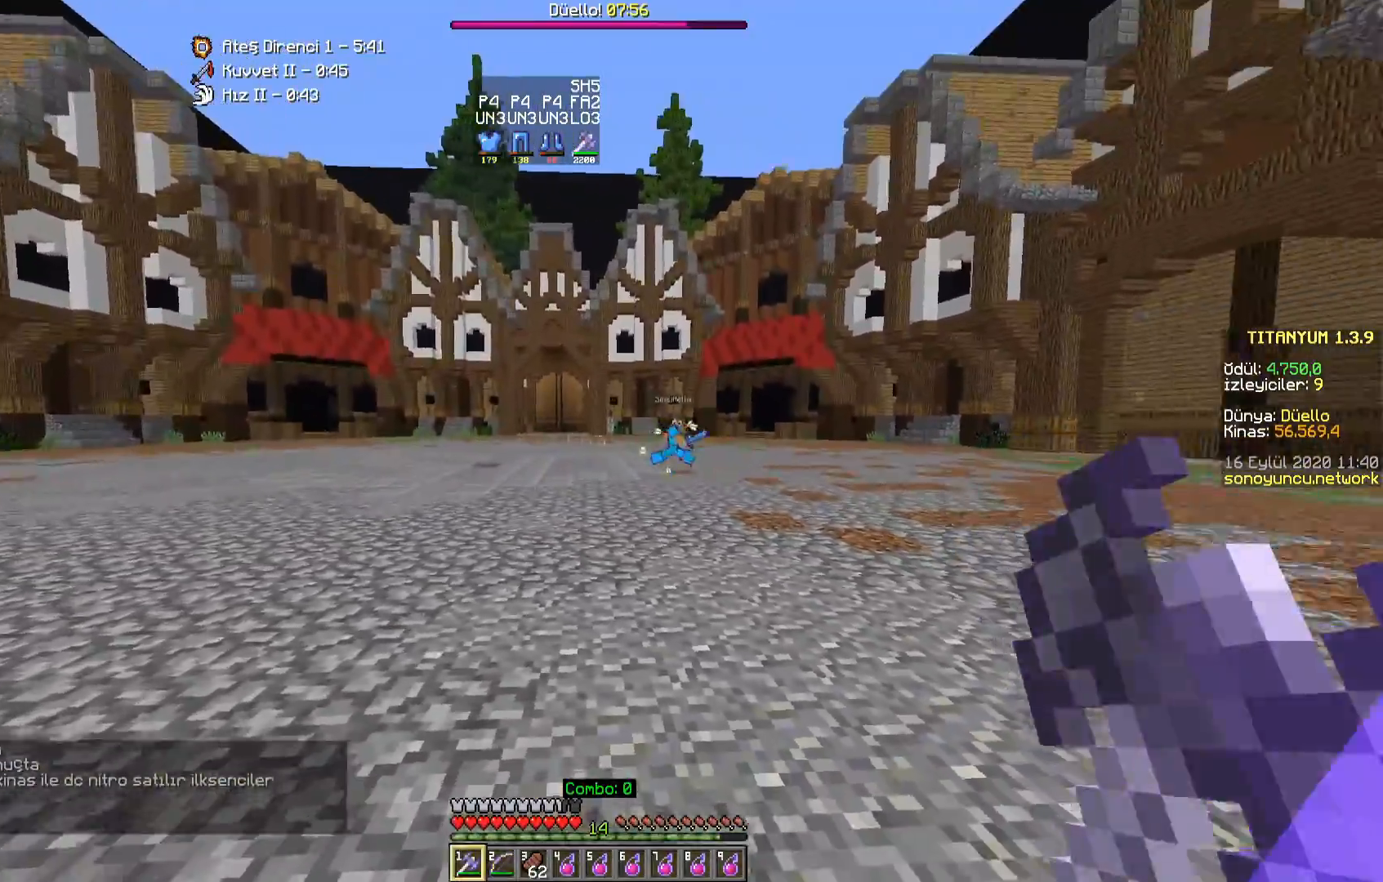
{"keys": ["a", "w"], "mouse": [], "events": [[367, "w", "down"], [383, "a", "down"], [433, "d", "up"]]}
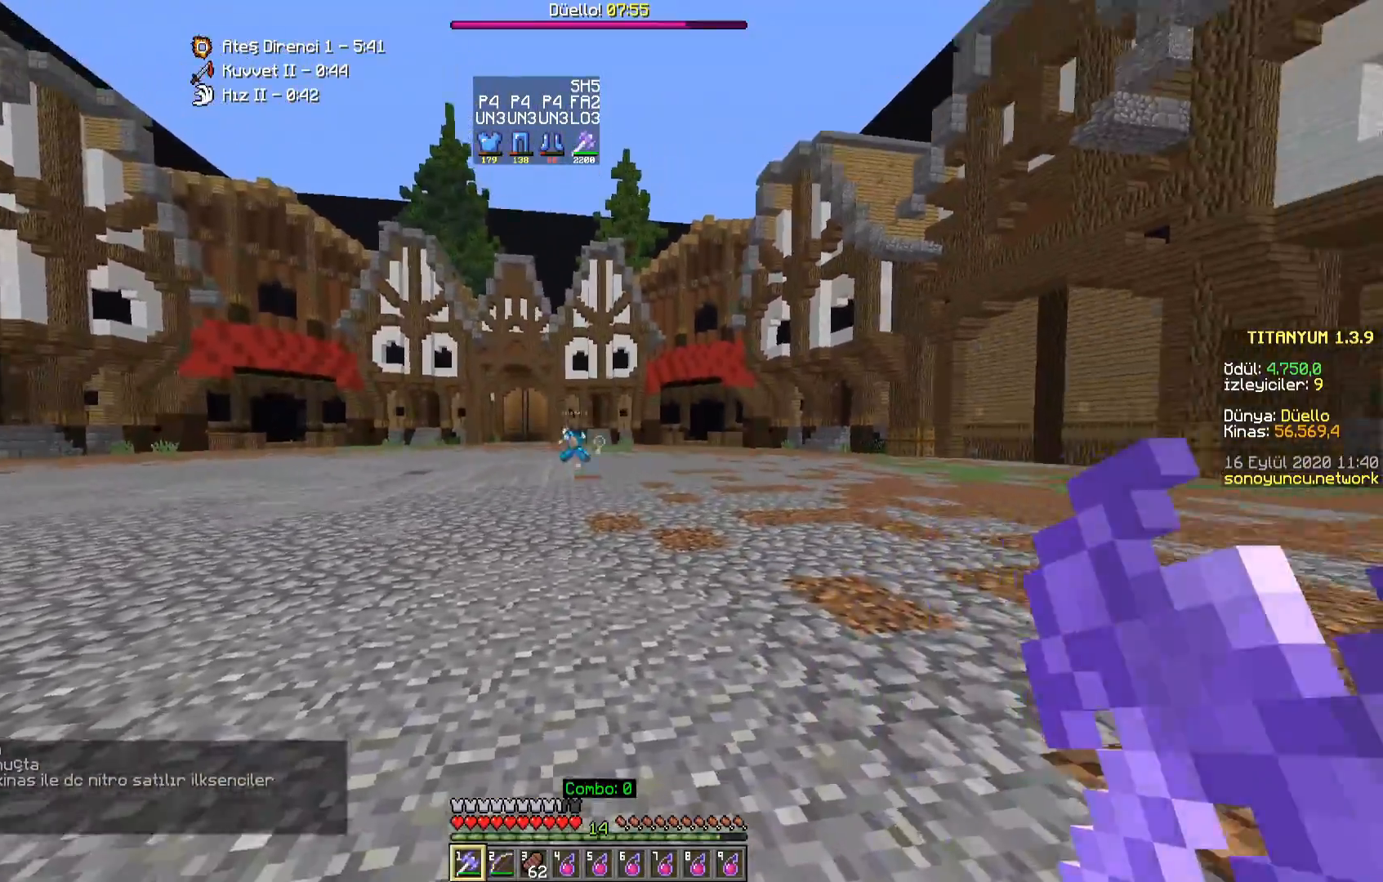
{"keys": ["space", "w"], "mouse": [], "events": [[283, "a", "up"], [483, "space", "down"]]}
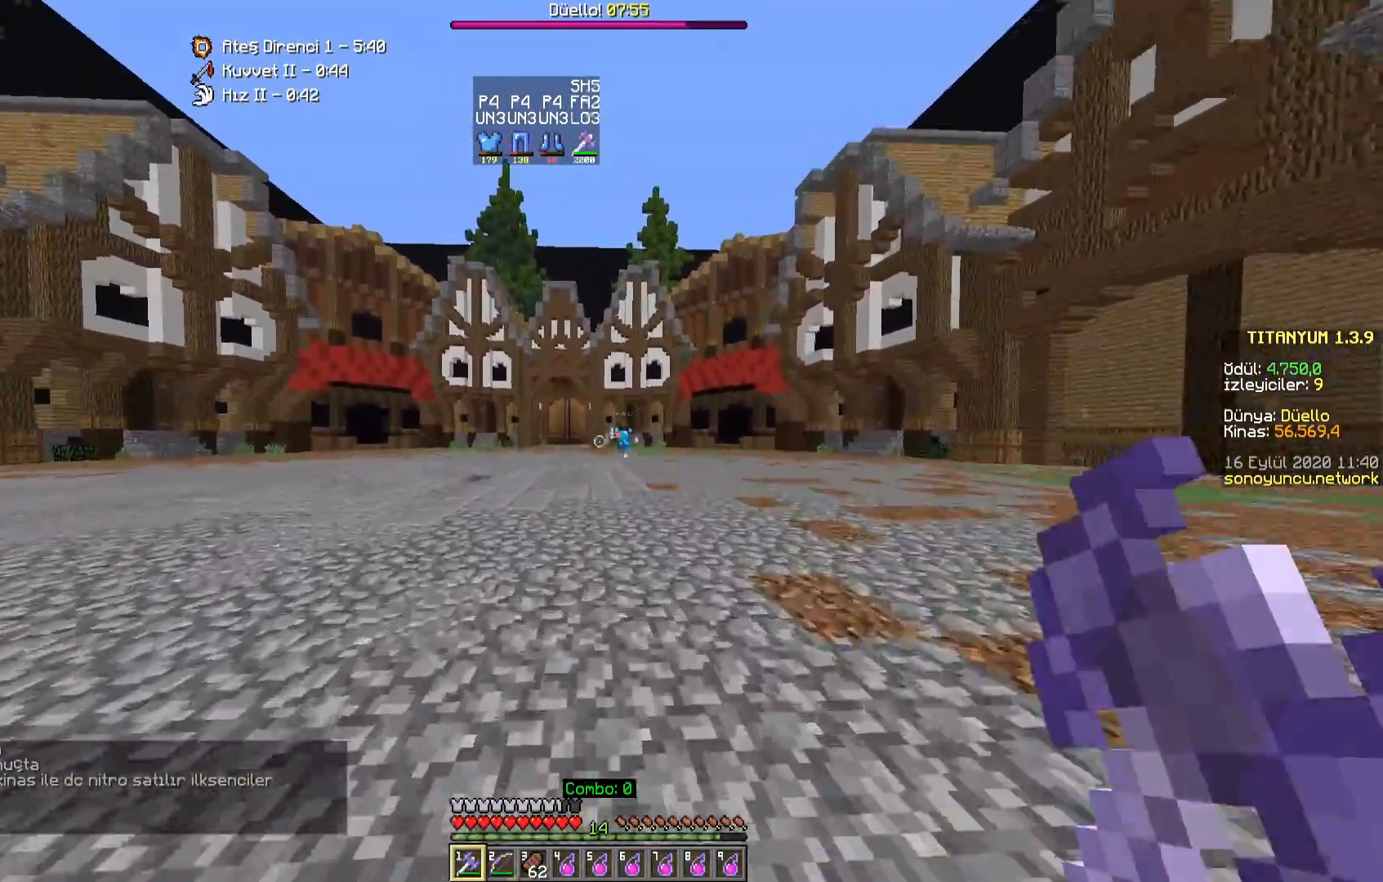
{"keys": ["space", "w"], "mouse": [], "events": [[167, "mouse_right", "down"], [333, "mouse_right", "up"]]}
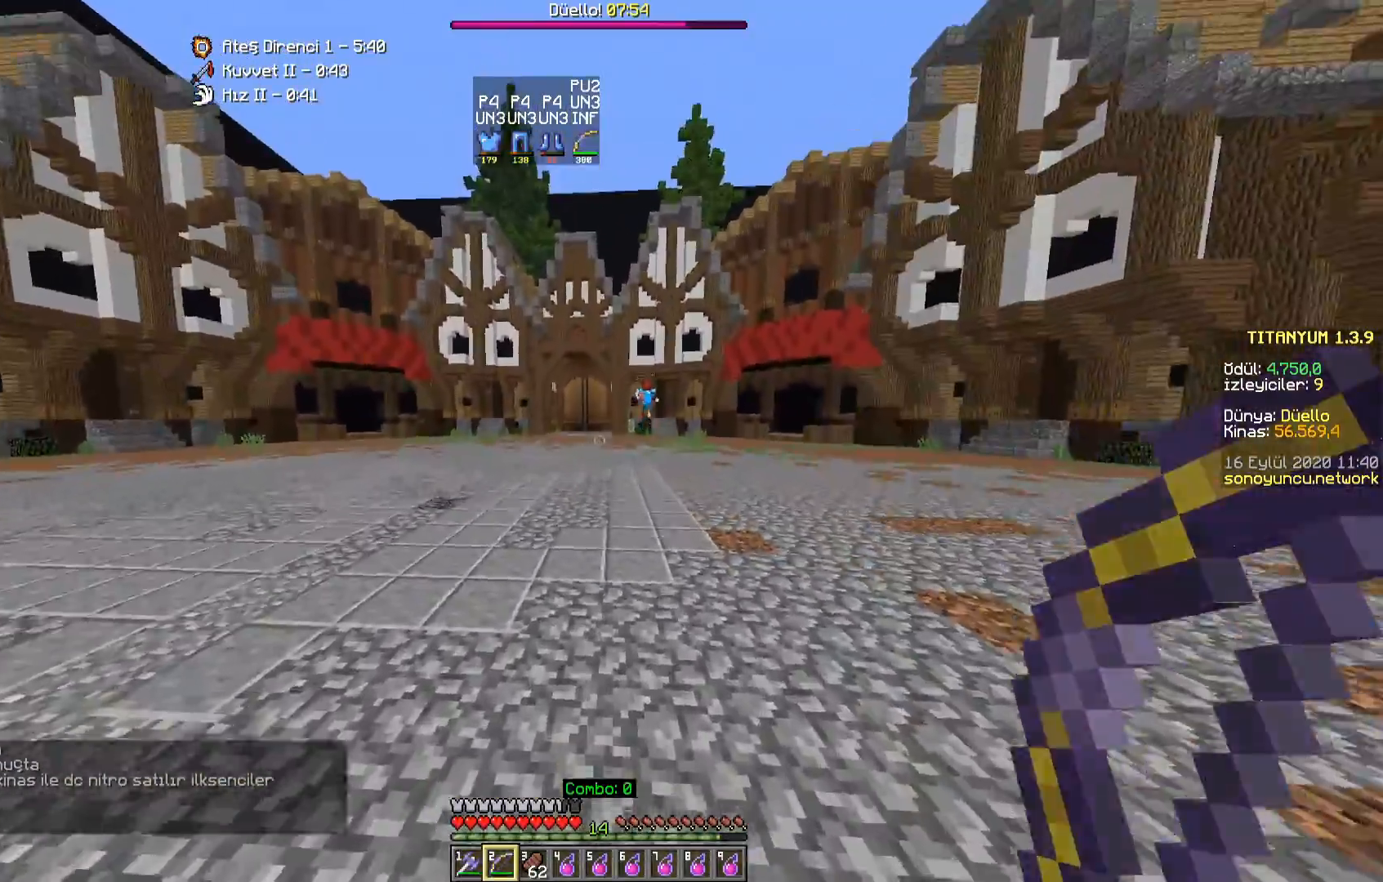
{"keys": ["a", "w"], "mouse": [], "events": [[83, "a", "down"], [350, "space", "up"]]}
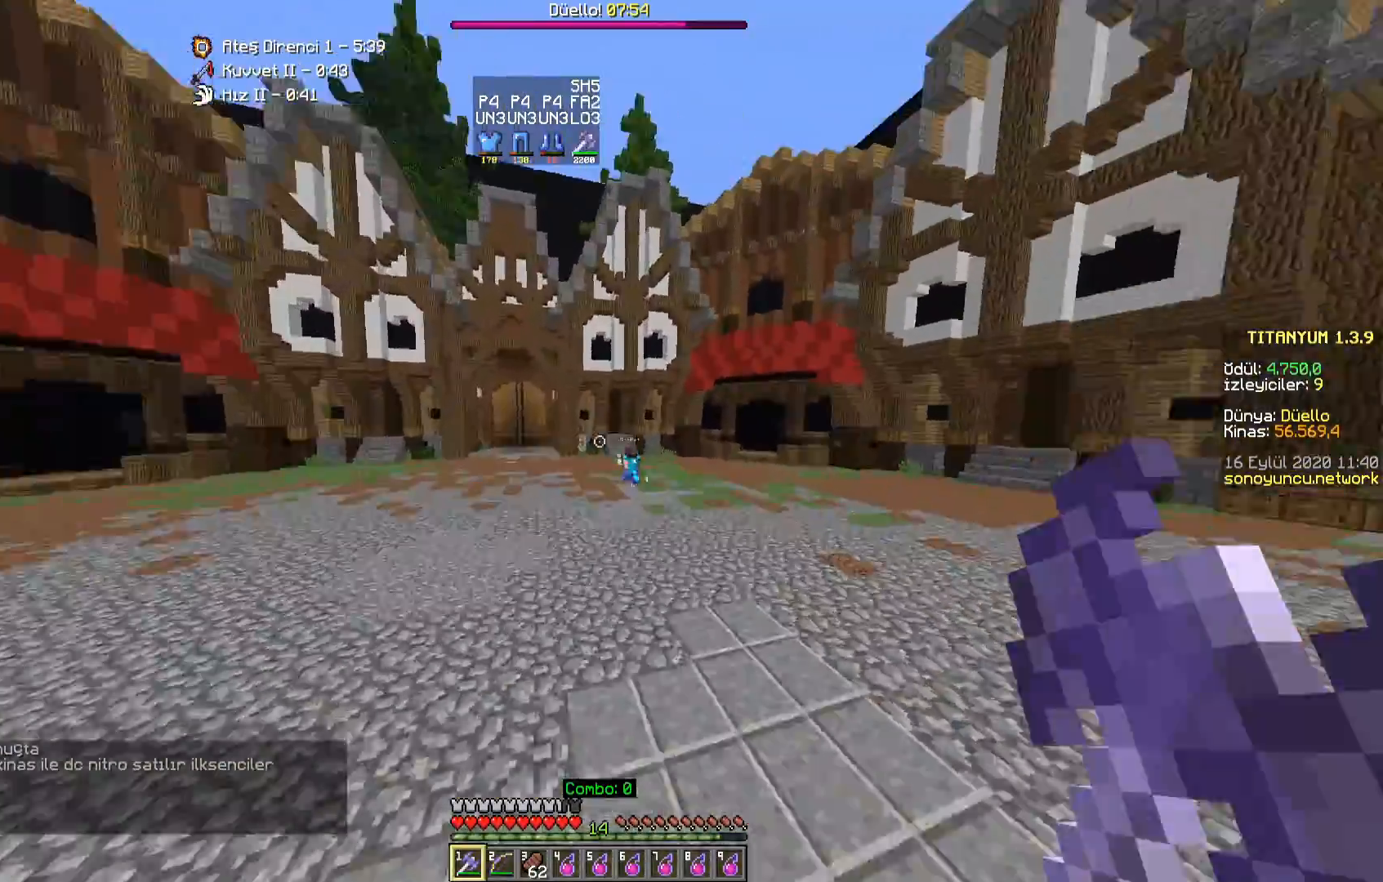
{"keys": ["w"], "mouse": [], "events": [[50, "w", "up"], [217, "w", "down"], [367, "a", "up"]]}
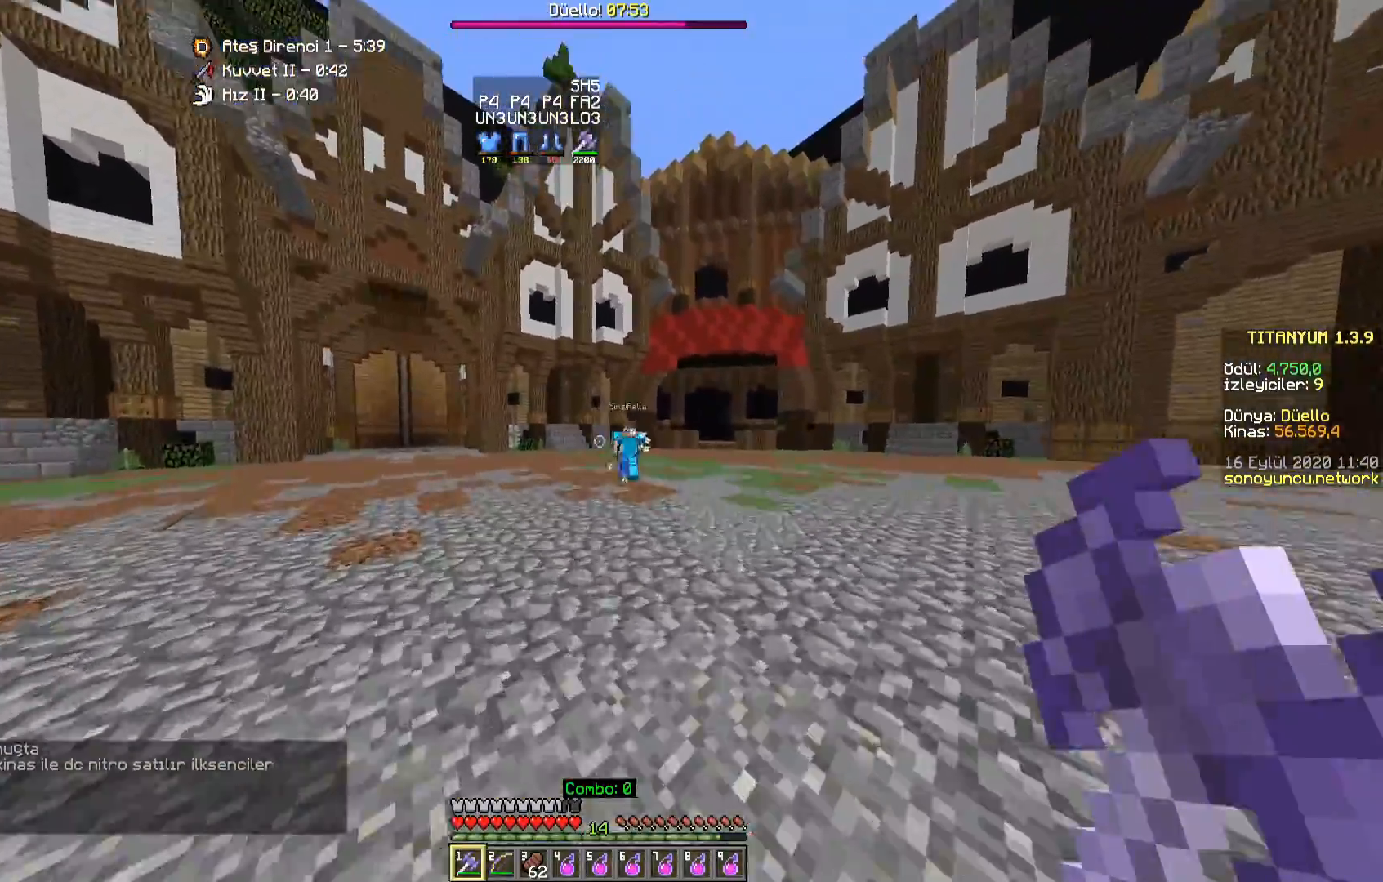
{"keys": ["a", "d", "w"], "mouse": [], "events": [[67, "a", "down"], [133, "d", "down"], [150, "a", "up"], [450, "mouse_left", "down"], [467, "a", "down"], [500, "mouse_left", "up"]]}
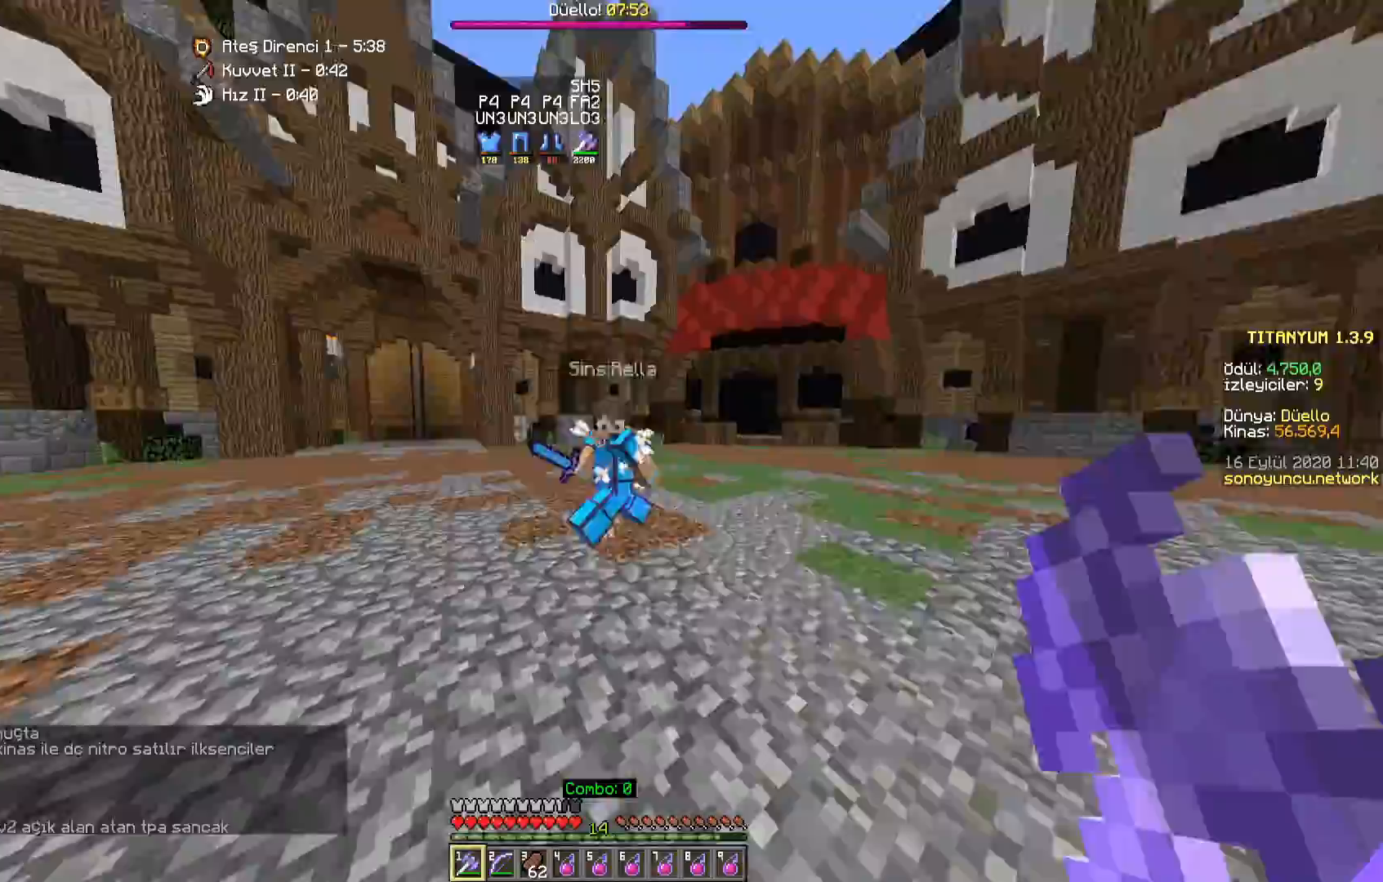
{"keys": ["d", "w"], "mouse": [], "events": [[17, "d", "up"], [67, "mouse_left", "down"], [100, "mouse_left", "up"], [167, "mouse_left", "down"], [217, "mouse_left", "up"], [267, "mouse_right", "down"], [300, "mouse_left", "down"], [333, "mouse_right", "up"], [350, "mouse_left", "up"], [400, "d", "down"], [433, "a", "up"], [433, "mouse_left", "down"], [483, "mouse_left", "up"]]}
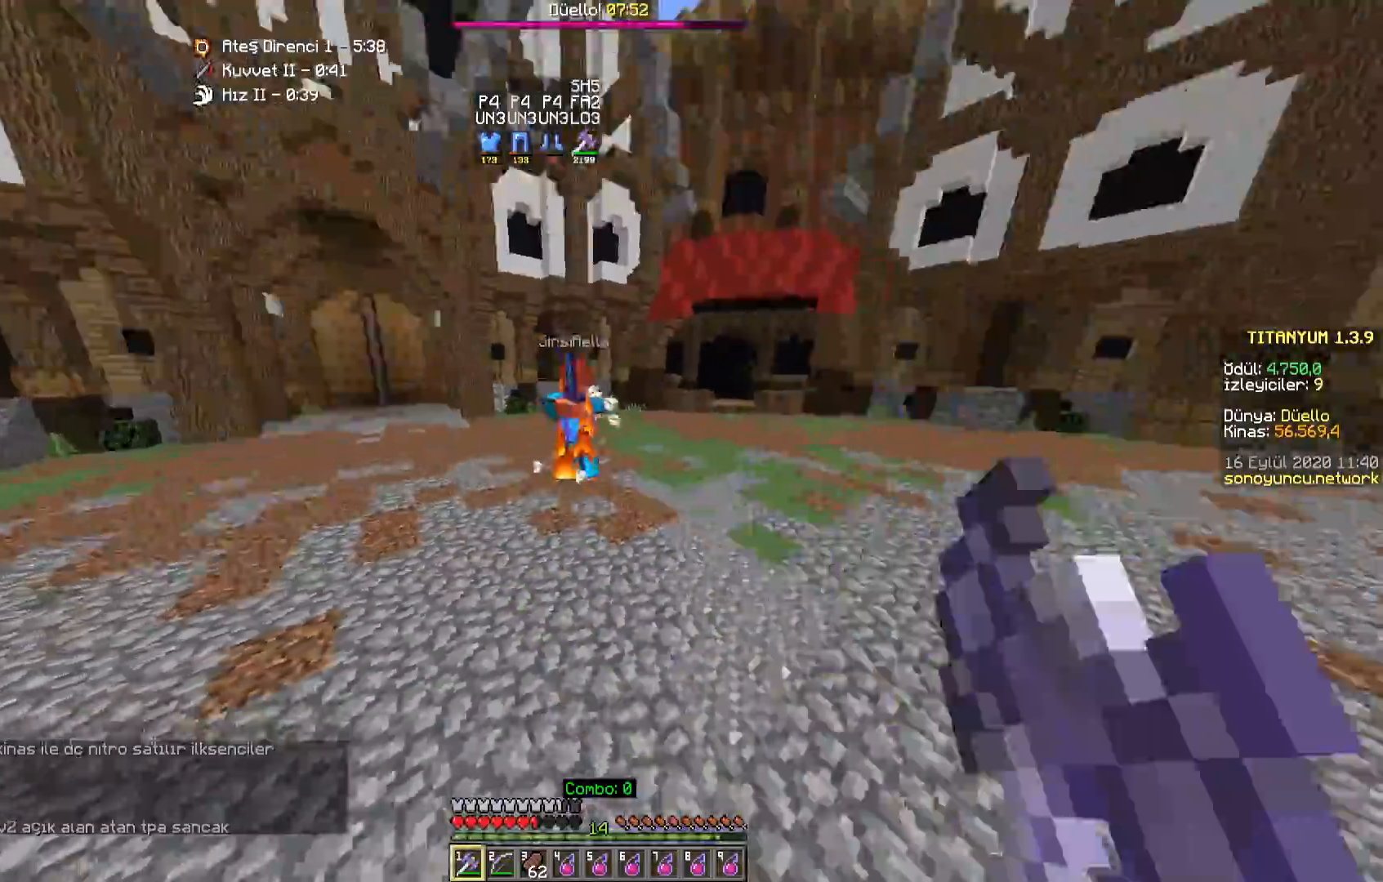
{"keys": ["w"], "mouse": [], "events": [[183, "mouse_right", "down"], [283, "mouse_right", "up"], [417, "d", "up"]]}
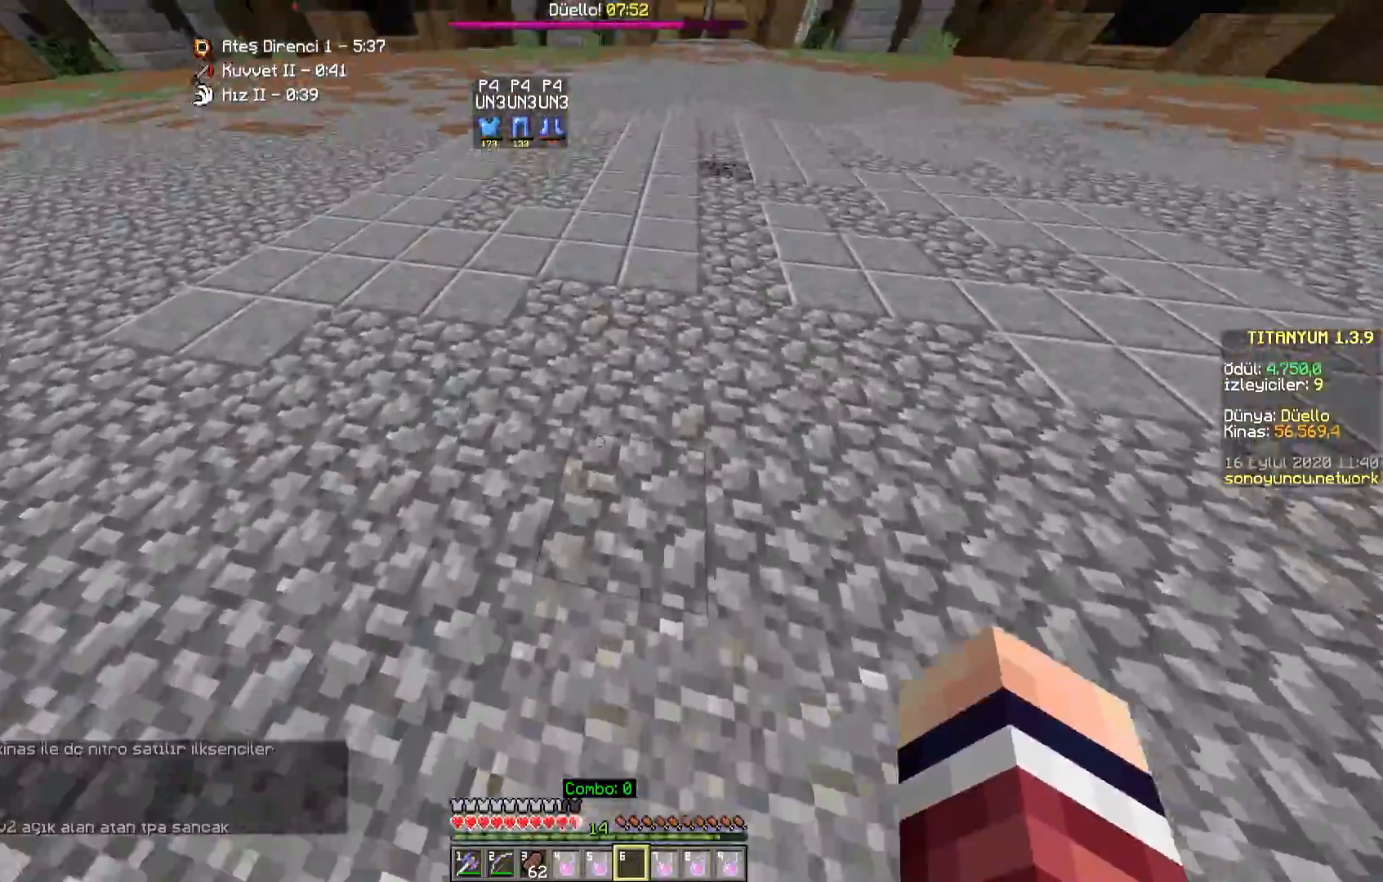
{"keys": ["w"], "mouse": [], "events": [[117, "d", "down"], [500, "d", "up"]]}
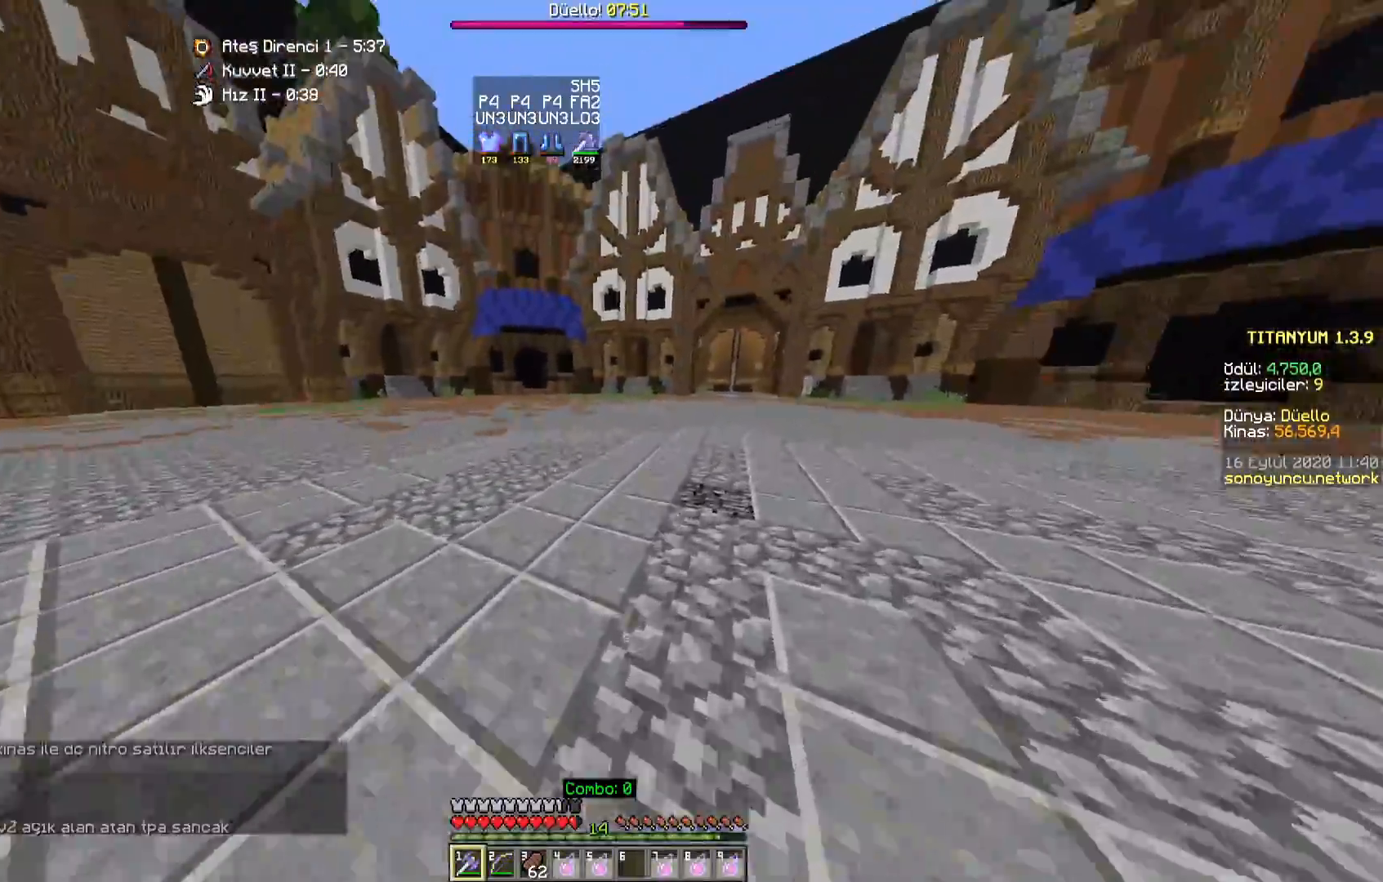
{"keys": ["w"], "mouse": [], "events": []}
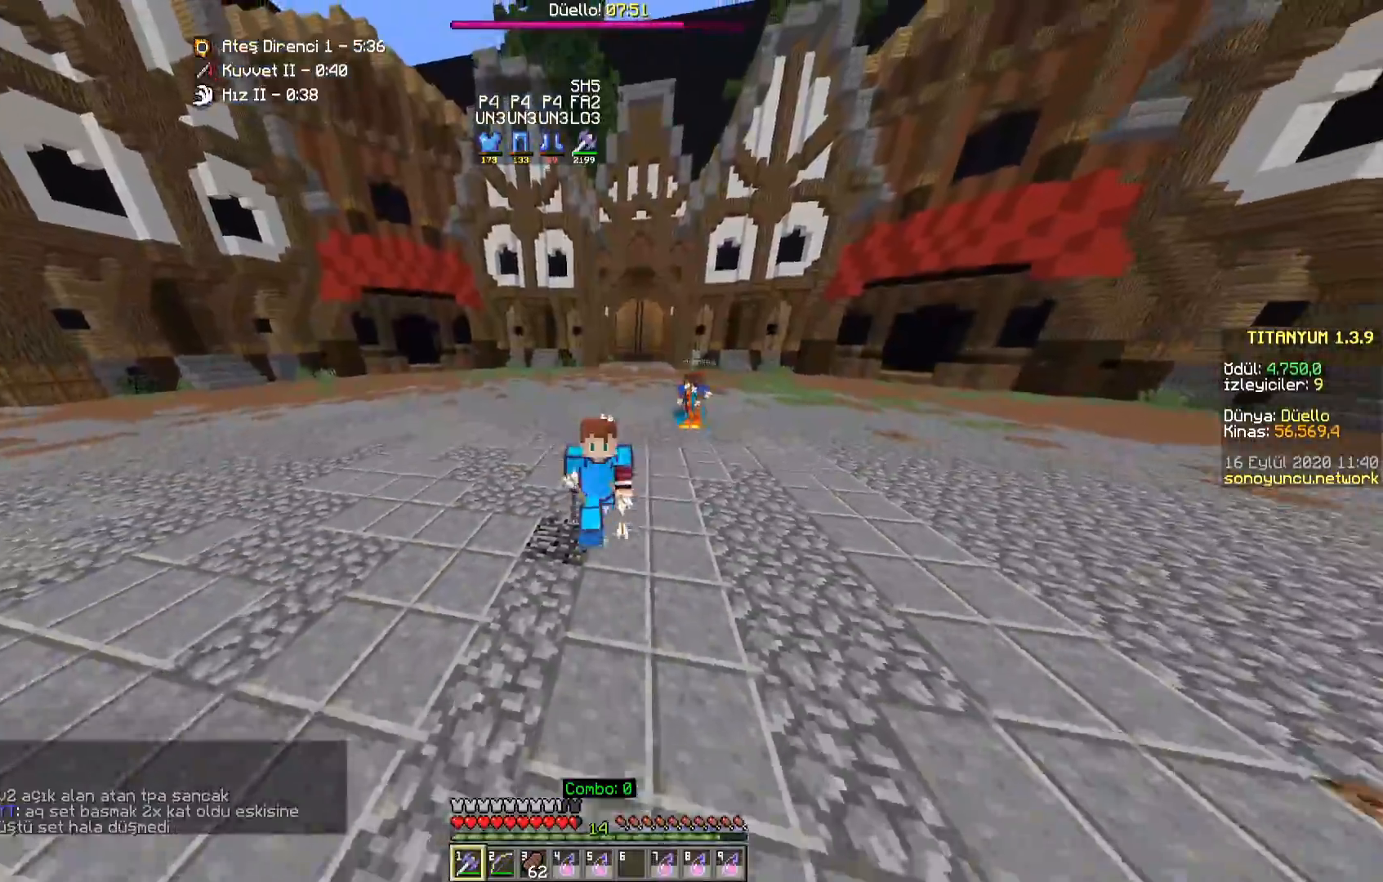
{"keys": ["w"], "mouse": [], "events": []}
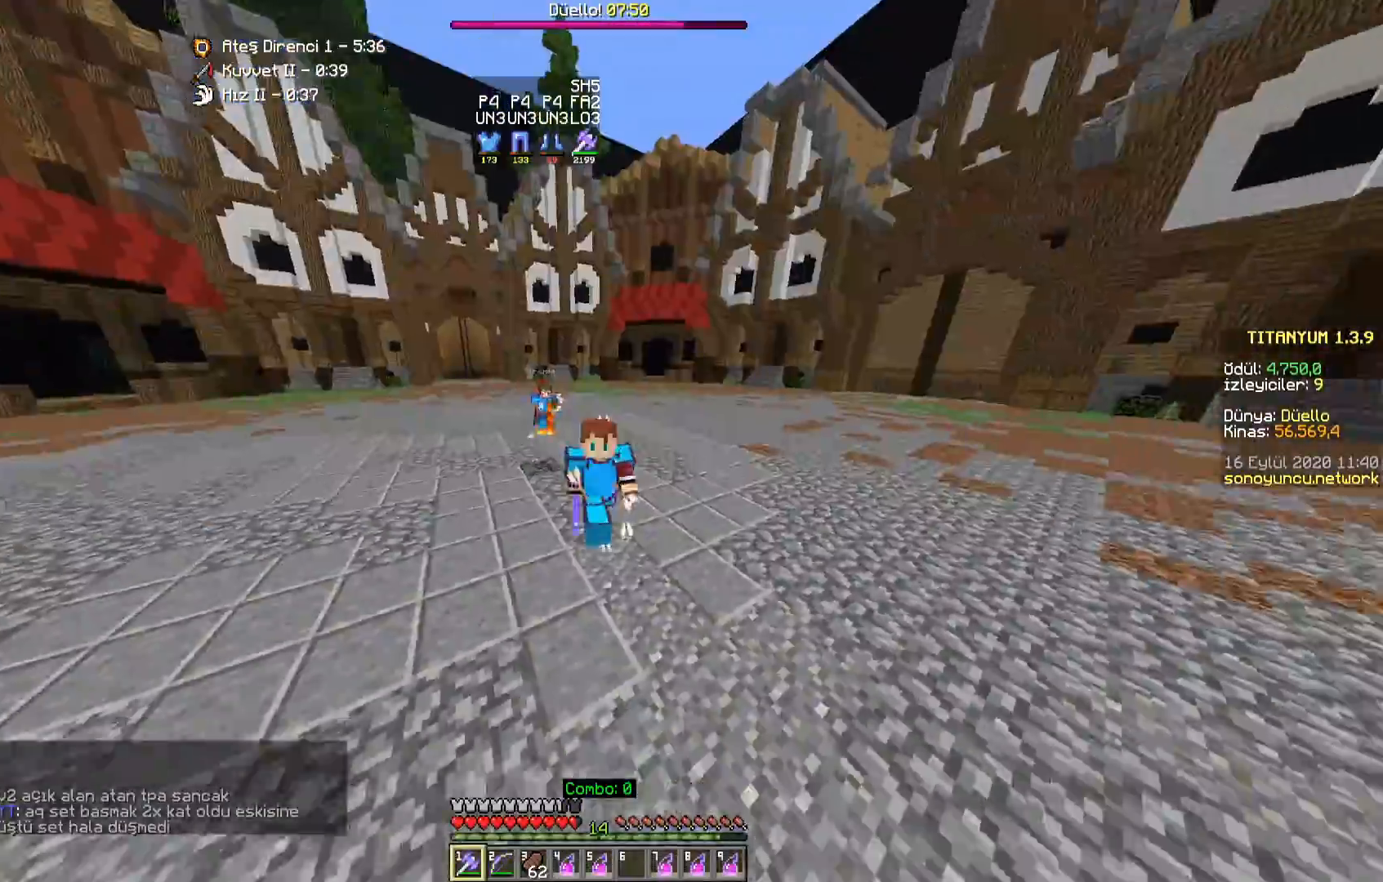
{"keys": ["w"], "mouse": [], "events": []}
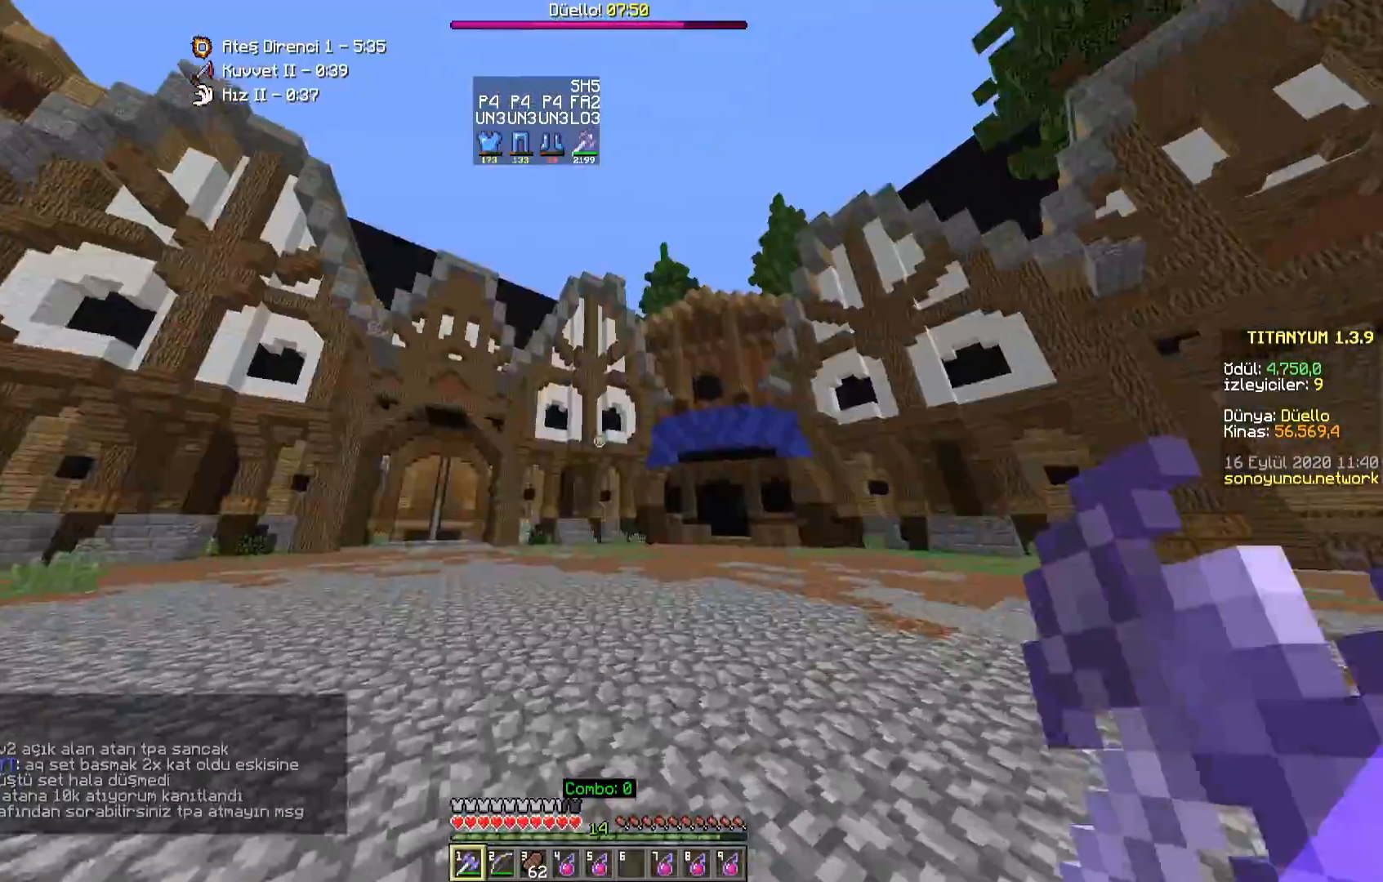
{"keys": ["w"], "mouse": [], "events": []}
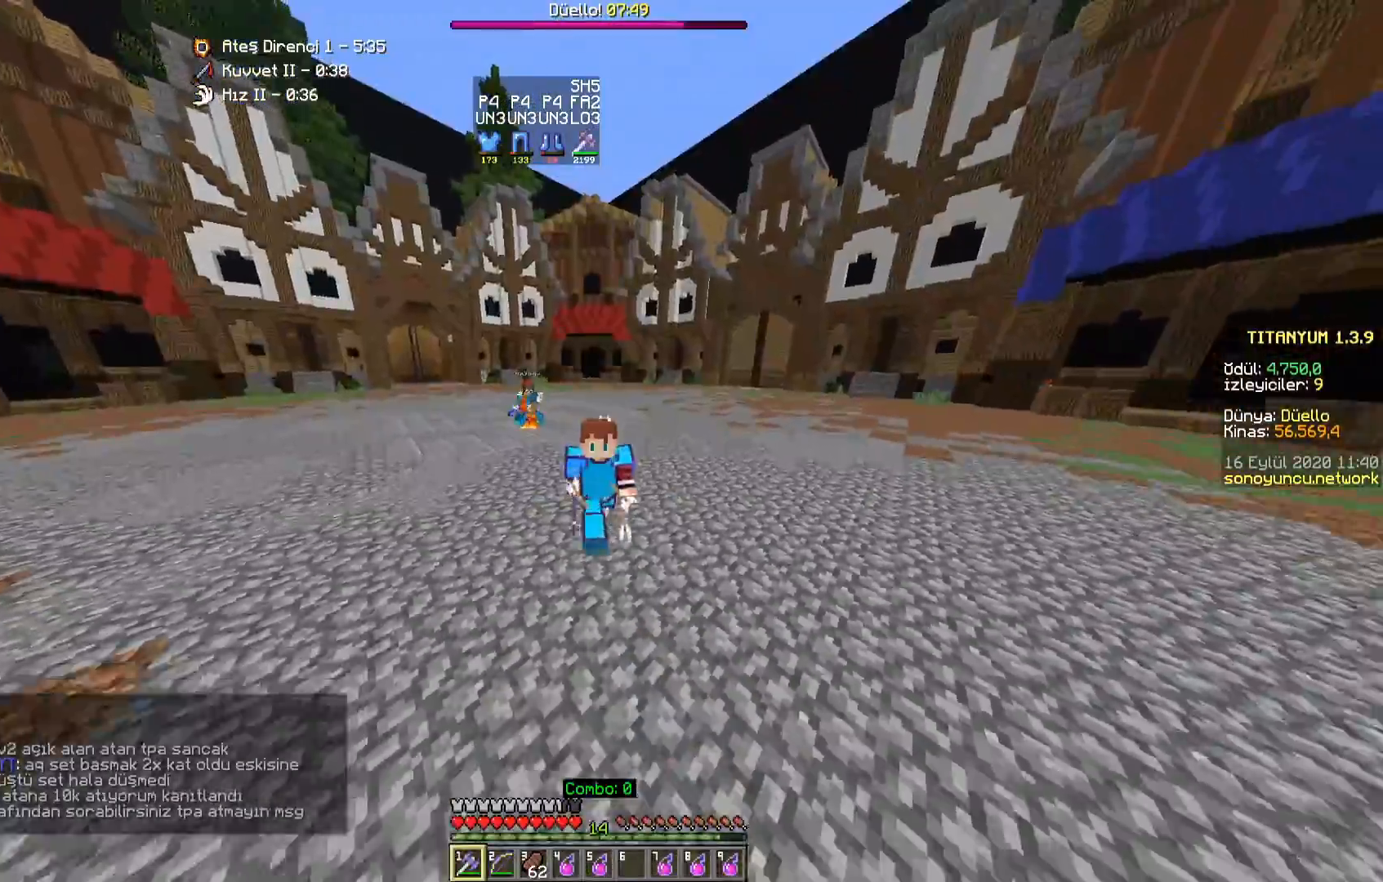
{"keys": ["d", "w"], "mouse": [], "events": [[300, "a", "down"], [450, "a", "up"], [483, "d", "down"]]}
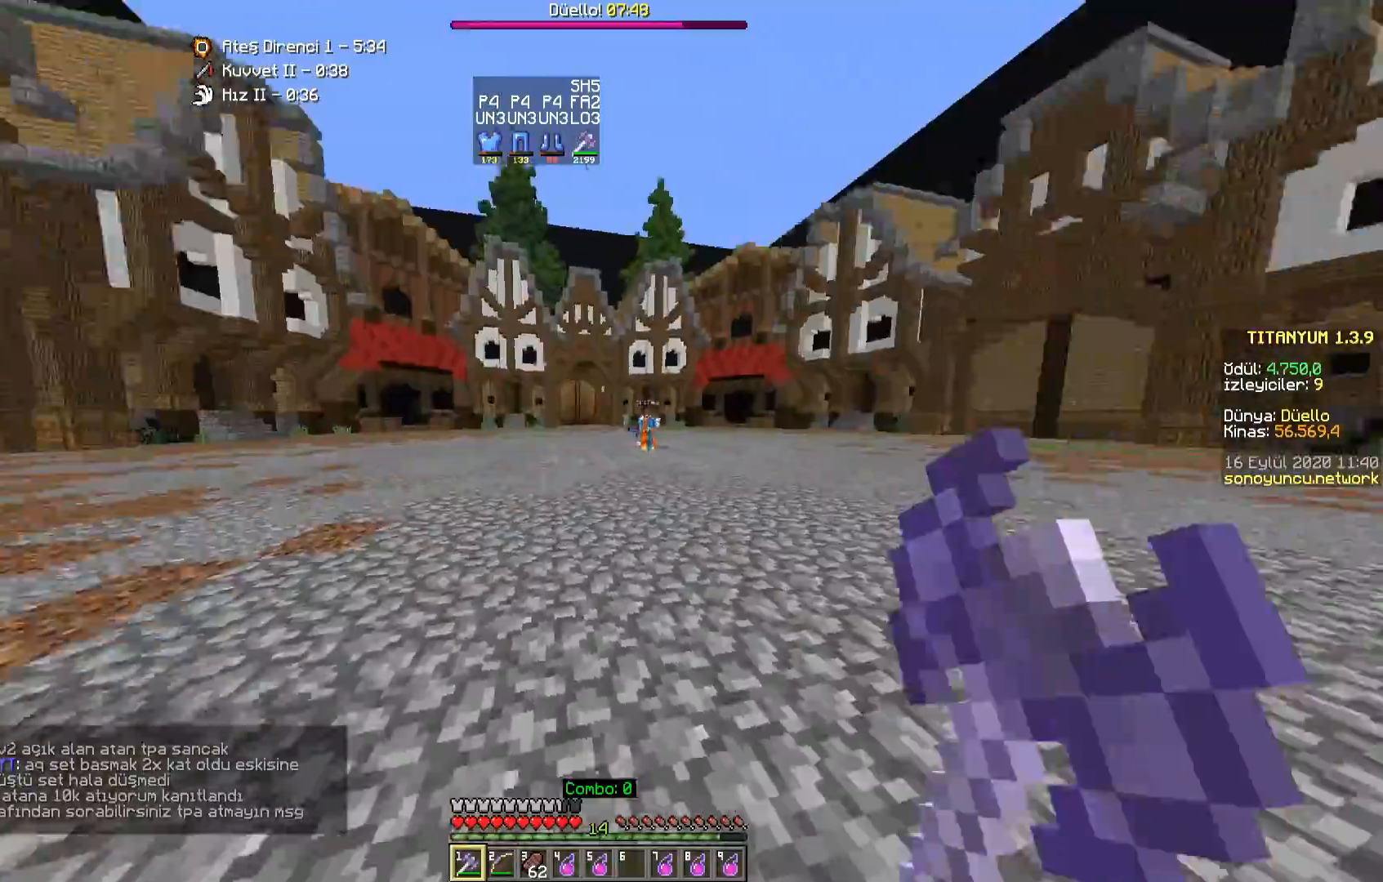
{"keys": ["a", "d", "w"], "mouse": [], "events": [[450, "a", "down"]]}
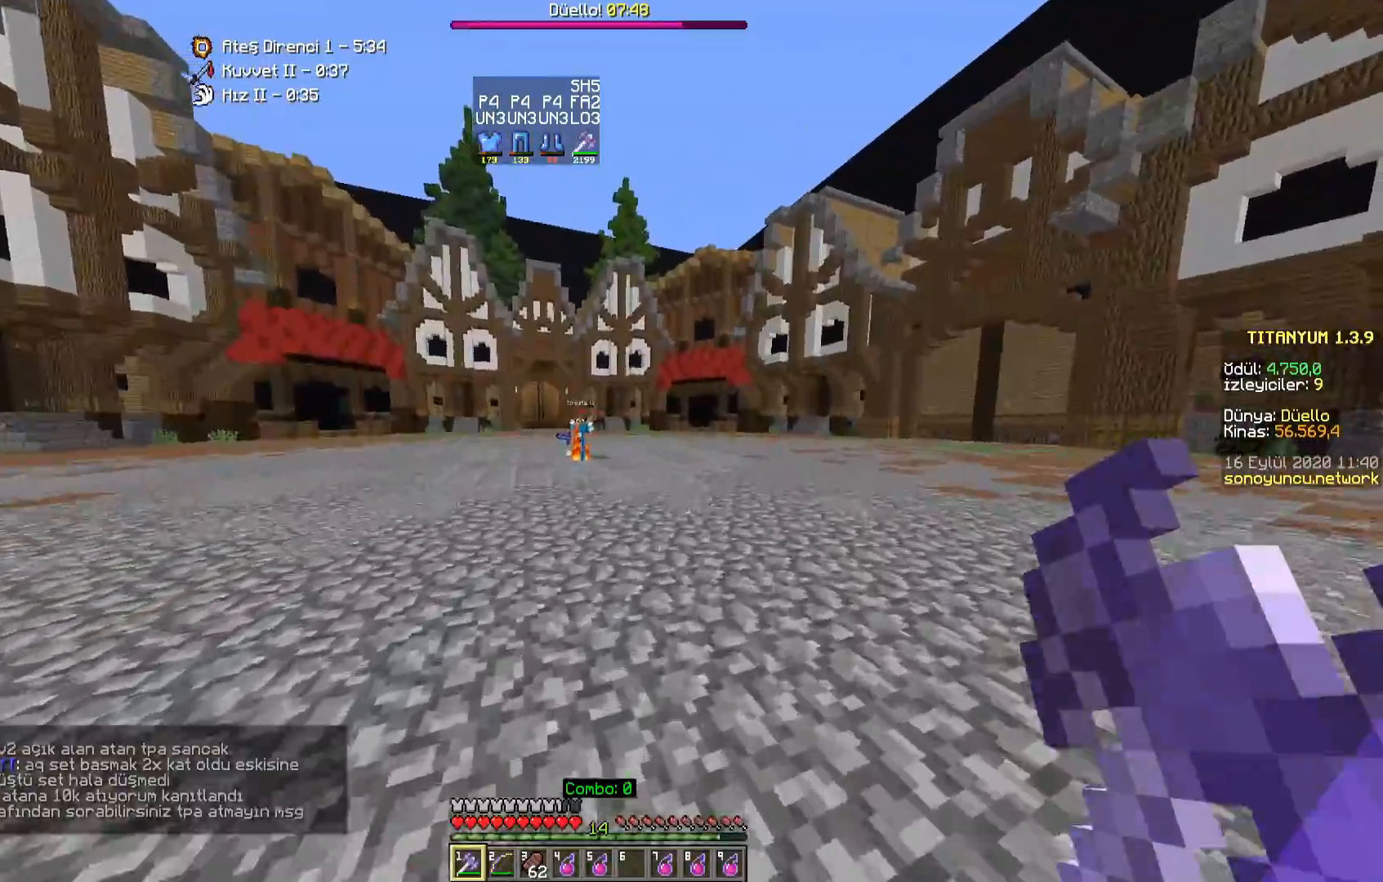
{"keys": ["a", "s"], "mouse": [], "events": [[83, "d", "up"], [233, "w", "up"], [333, "s", "down"]]}
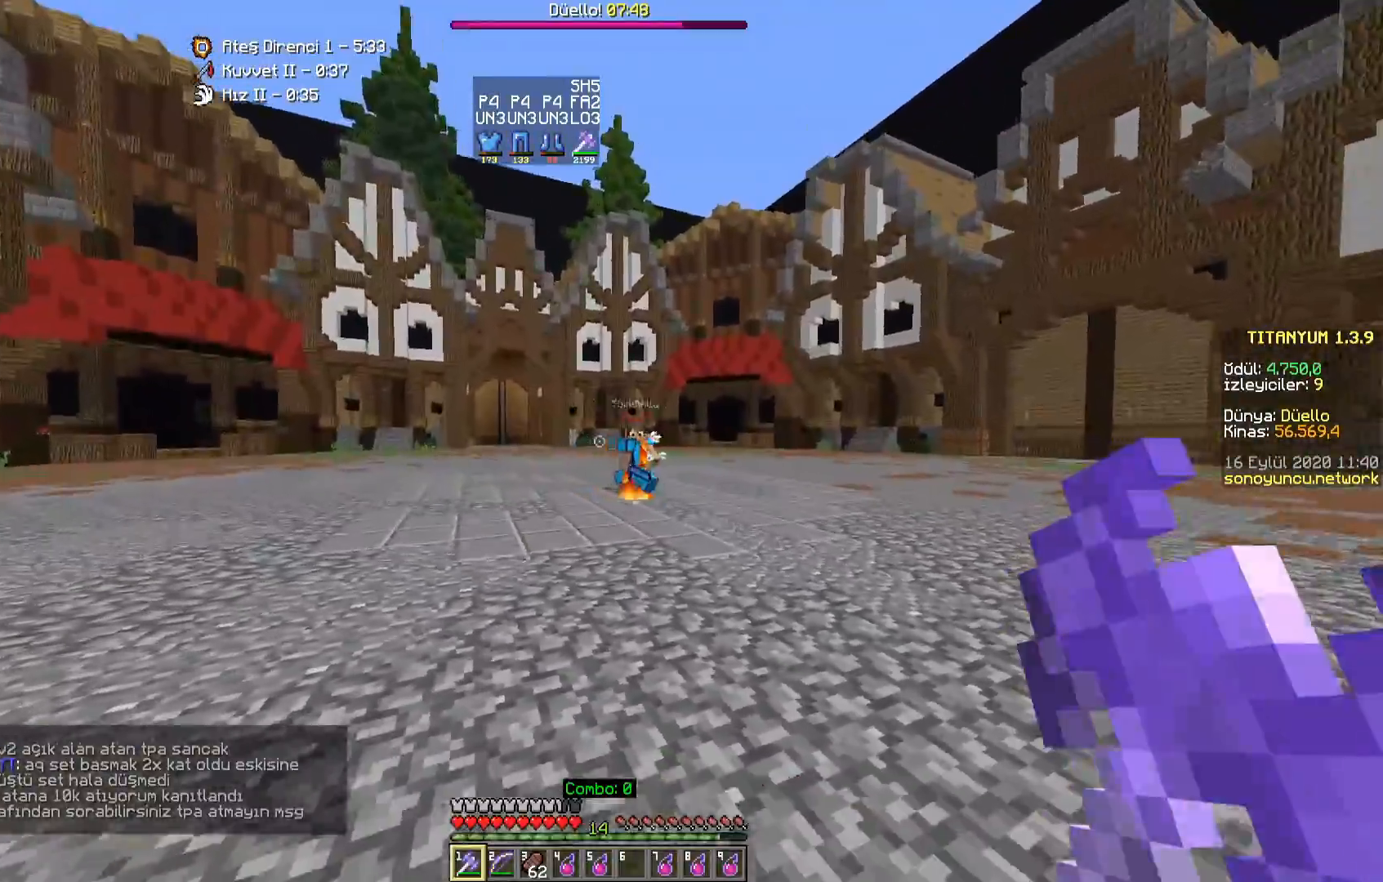
{"keys": ["a", "d", "w"], "mouse": [], "events": [[17, "d", "down"], [17, "s", "up"], [67, "a", "up"], [117, "w", "down"], [483, "a", "down"]]}
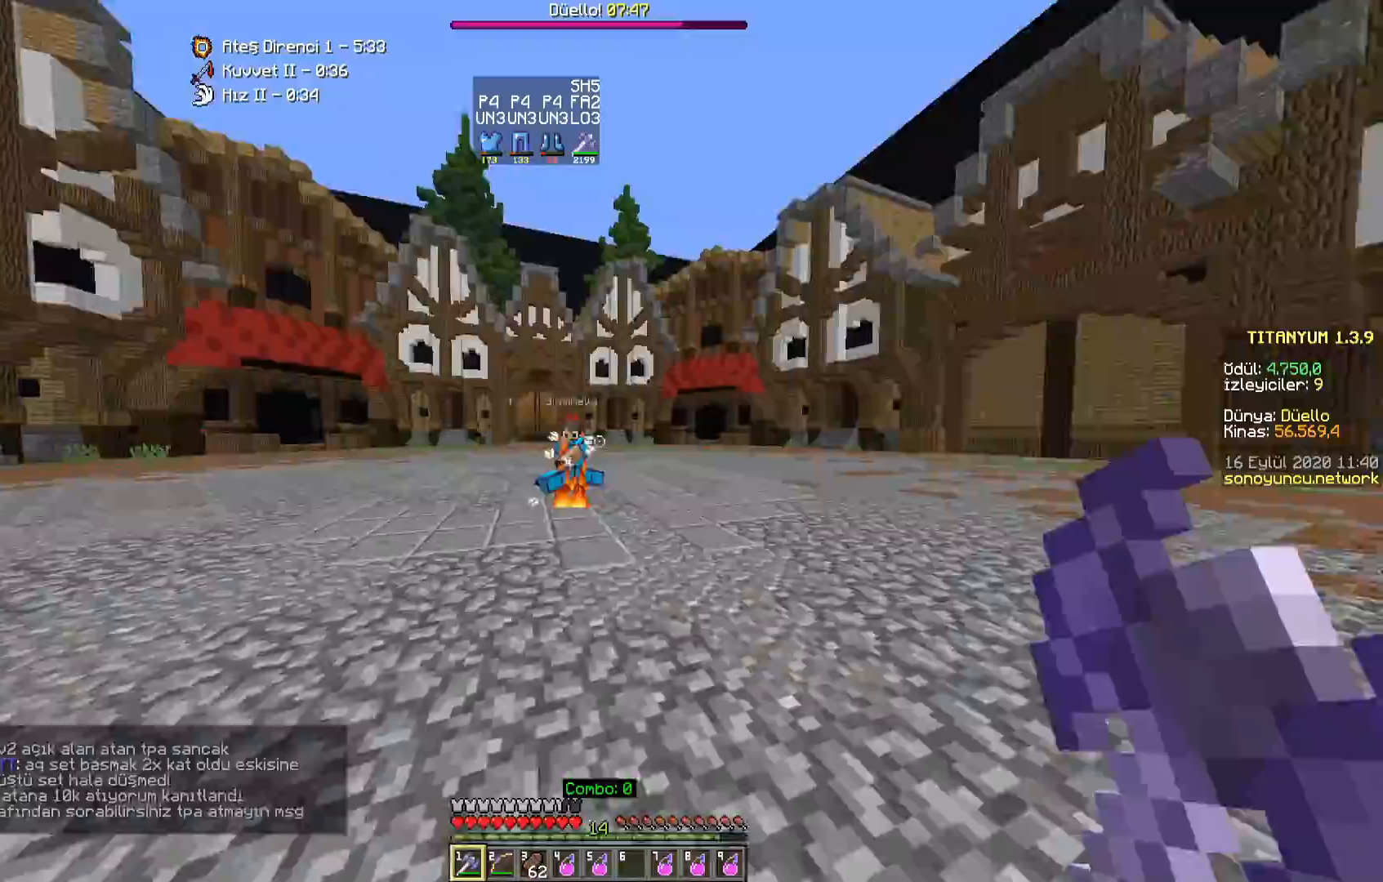
{"keys": ["a", "w"], "mouse": [], "events": [[33, "d", "up"], [250, "mouse_left", "down"], [300, "mouse_left", "up"], [400, "mouse_left", "down"], [433, "mouse_left", "up"]]}
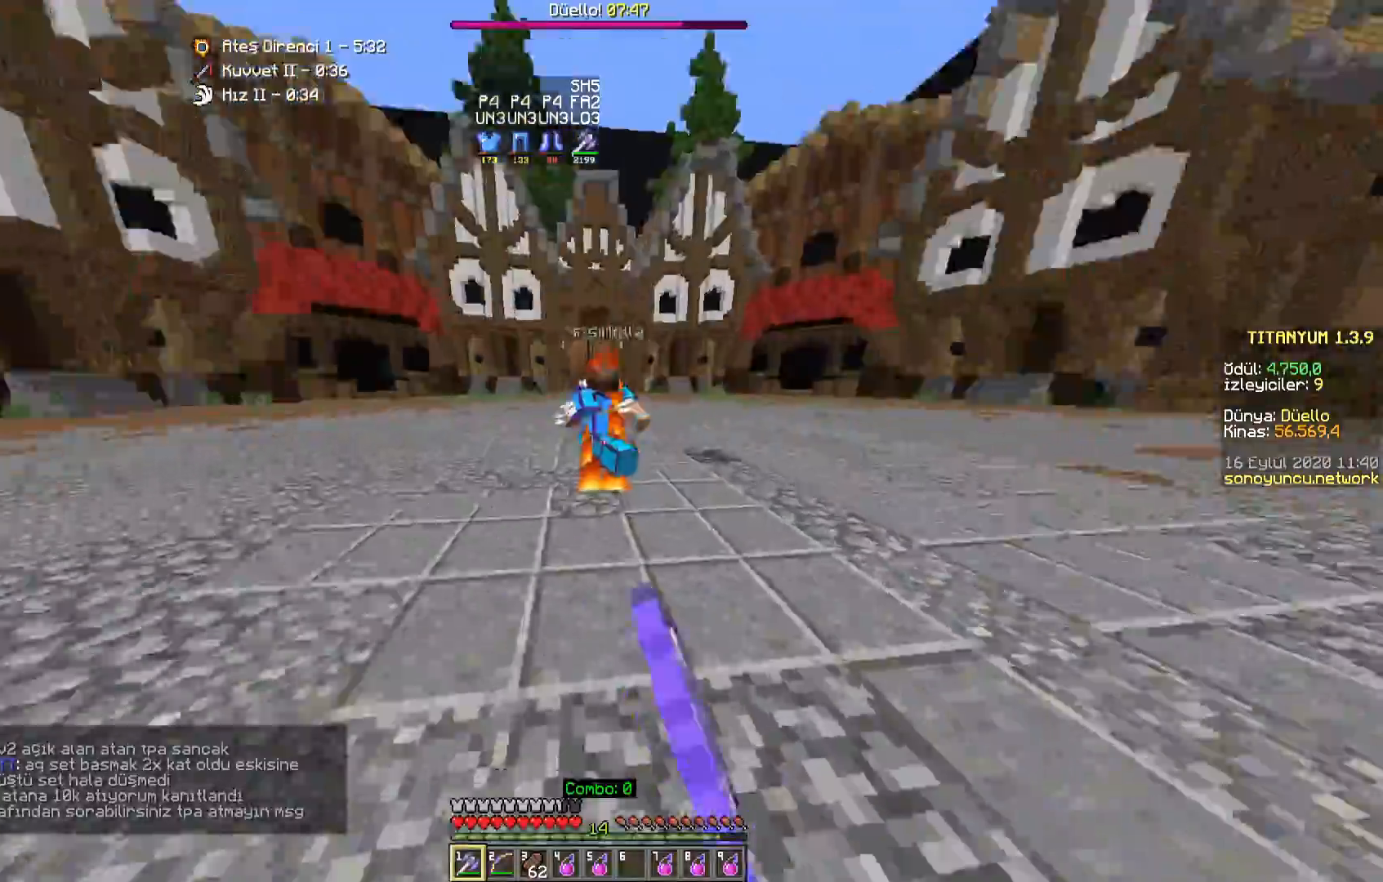
{"keys": ["a", "w"], "mouse": [], "events": [[17, "mouse_left", "down"], [67, "a", "up"], [67, "mouse_left", "up"], [133, "mouse_left", "down"], [167, "mouse_left", "up"], [267, "mouse_left", "down"], [333, "mouse_left", "up"], [417, "mouse_left", "down"], [467, "mouse_left", "up"], [500, "a", "down"]]}
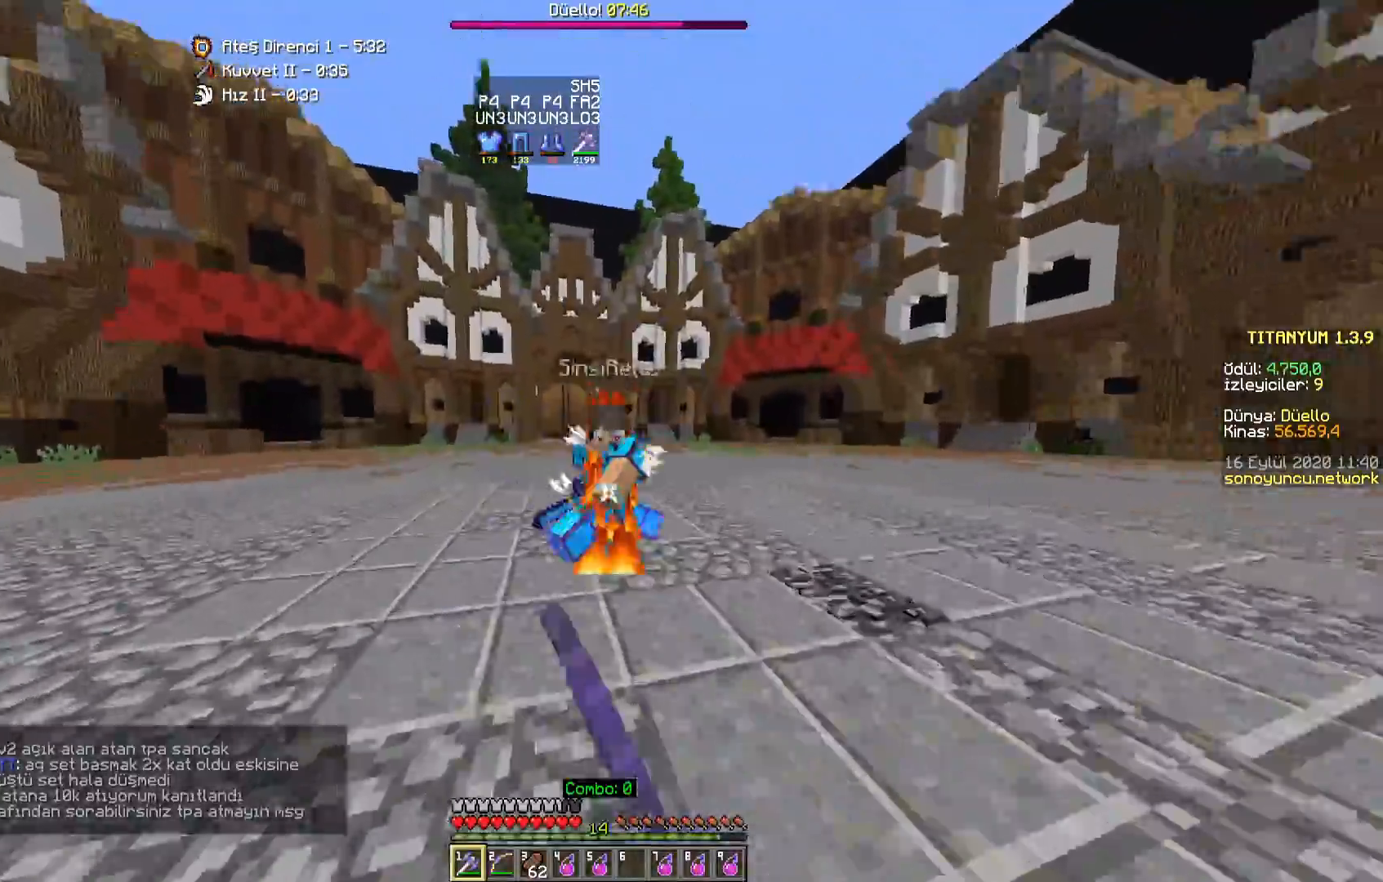
{"keys": ["w"], "mouse": [], "events": [[33, "mouse_left", "down"], [83, "mouse_left", "up"], [183, "mouse_left", "down"], [200, "mouse_right", "down"], [233, "mouse_left", "up"], [250, "mouse_right", "up"], [283, "mouse_left", "down"], [333, "mouse_left", "up"], [350, "a", "up"], [433, "mouse_left", "down"], [483, "mouse_left", "up"]]}
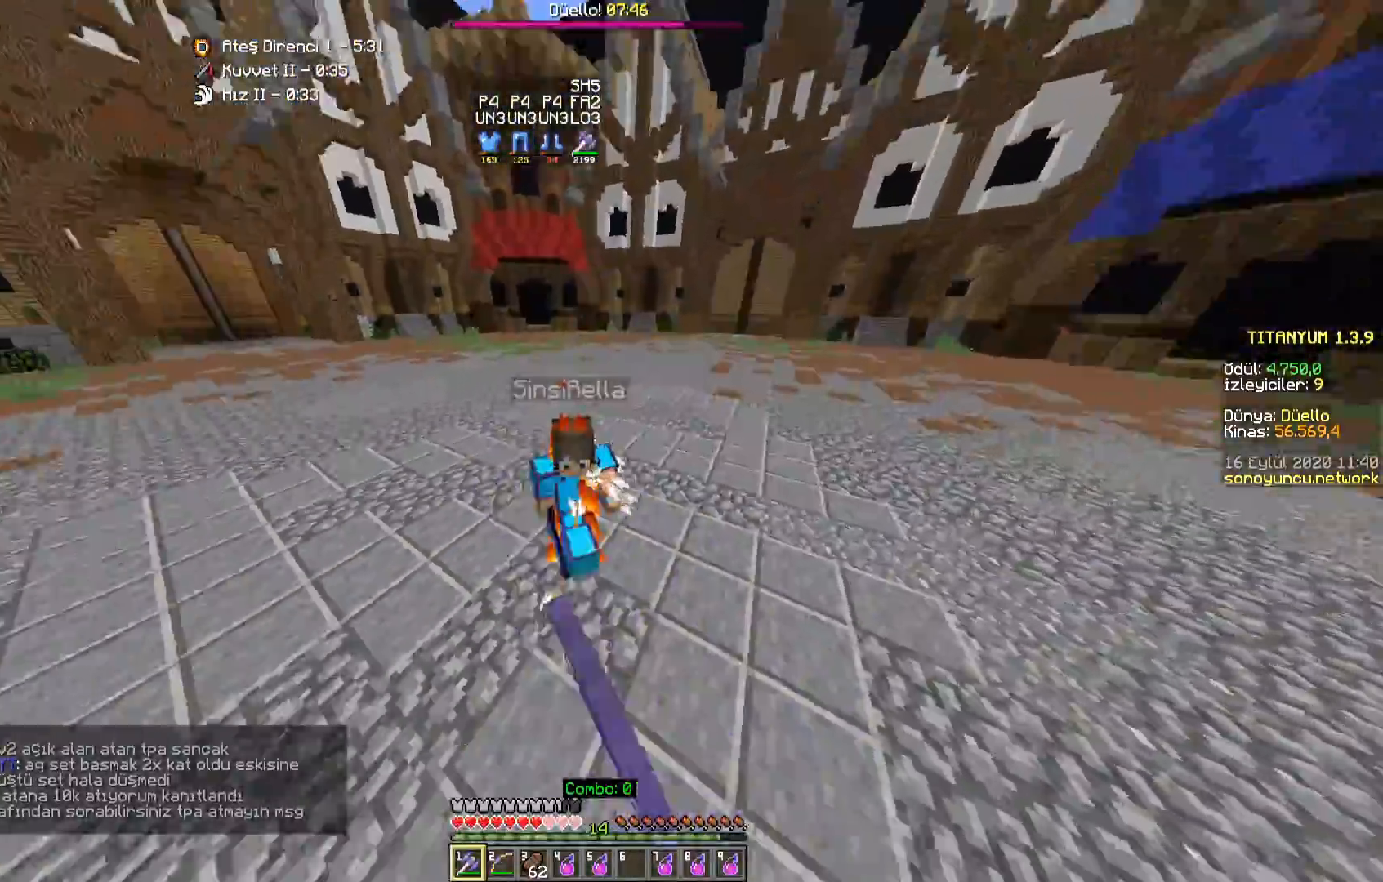
{"keys": ["a", "w"], "mouse": ["left"], "events": [[100, "a", "down"], [100, "mouse_left", "down"], [133, "mouse_left", "up"], [200, "mouse_left", "down"], [250, "mouse_left", "up"], [317, "mouse_left", "down"], [367, "mouse_left", "up"], [467, "mouse_left", "down"]]}
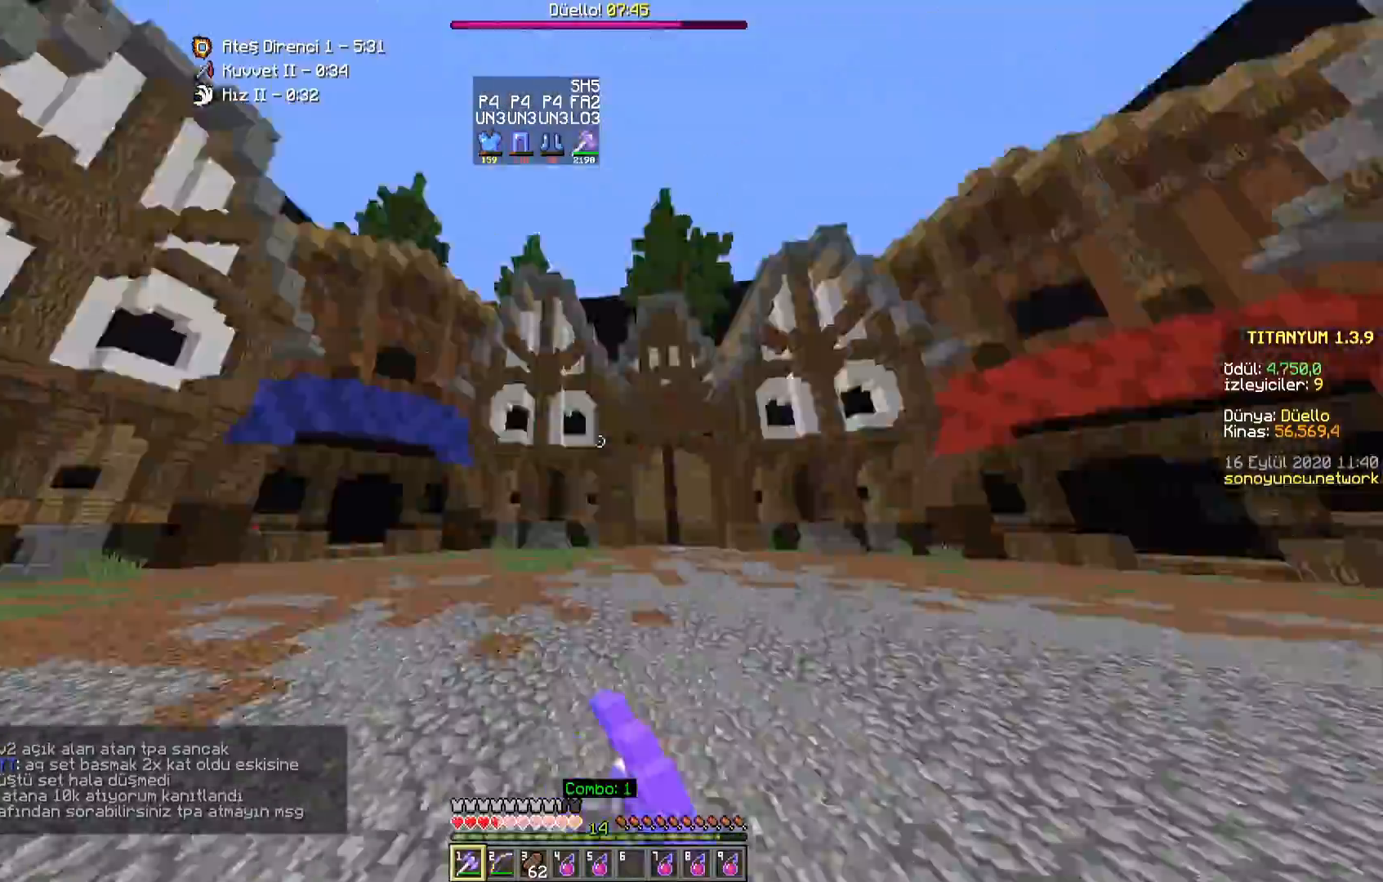
{"keys": ["w"], "mouse": ["right"], "events": [[17, "mouse_left", "up"], [233, "a", "up"], [450, "mouse_right", "down"]]}
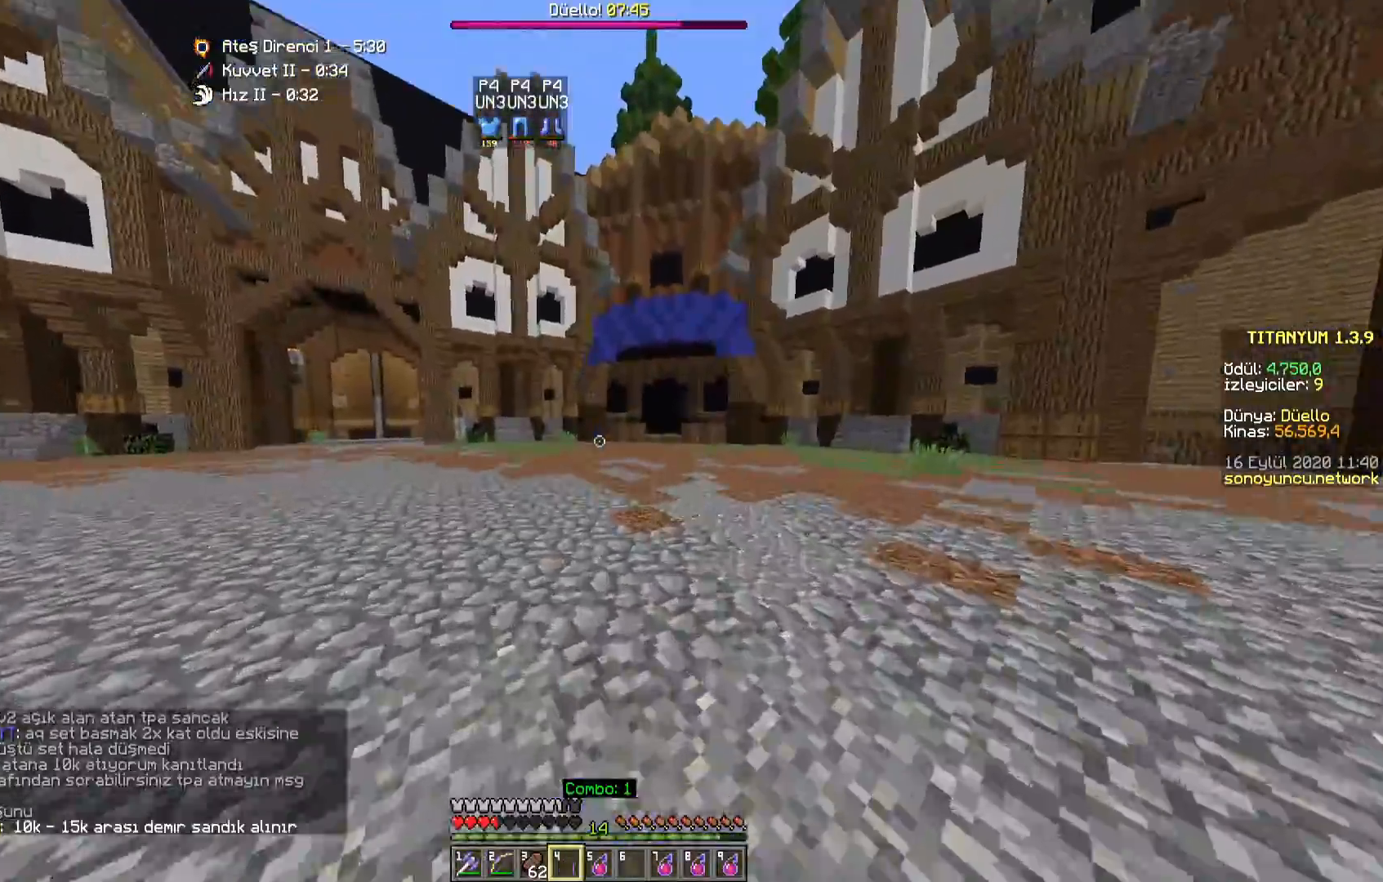
{"keys": ["space", "w"], "mouse": [], "events": [[100, "mouse_right", "up"], [150, "d", "down"], [267, "d", "up"], [367, "space", "down"]]}
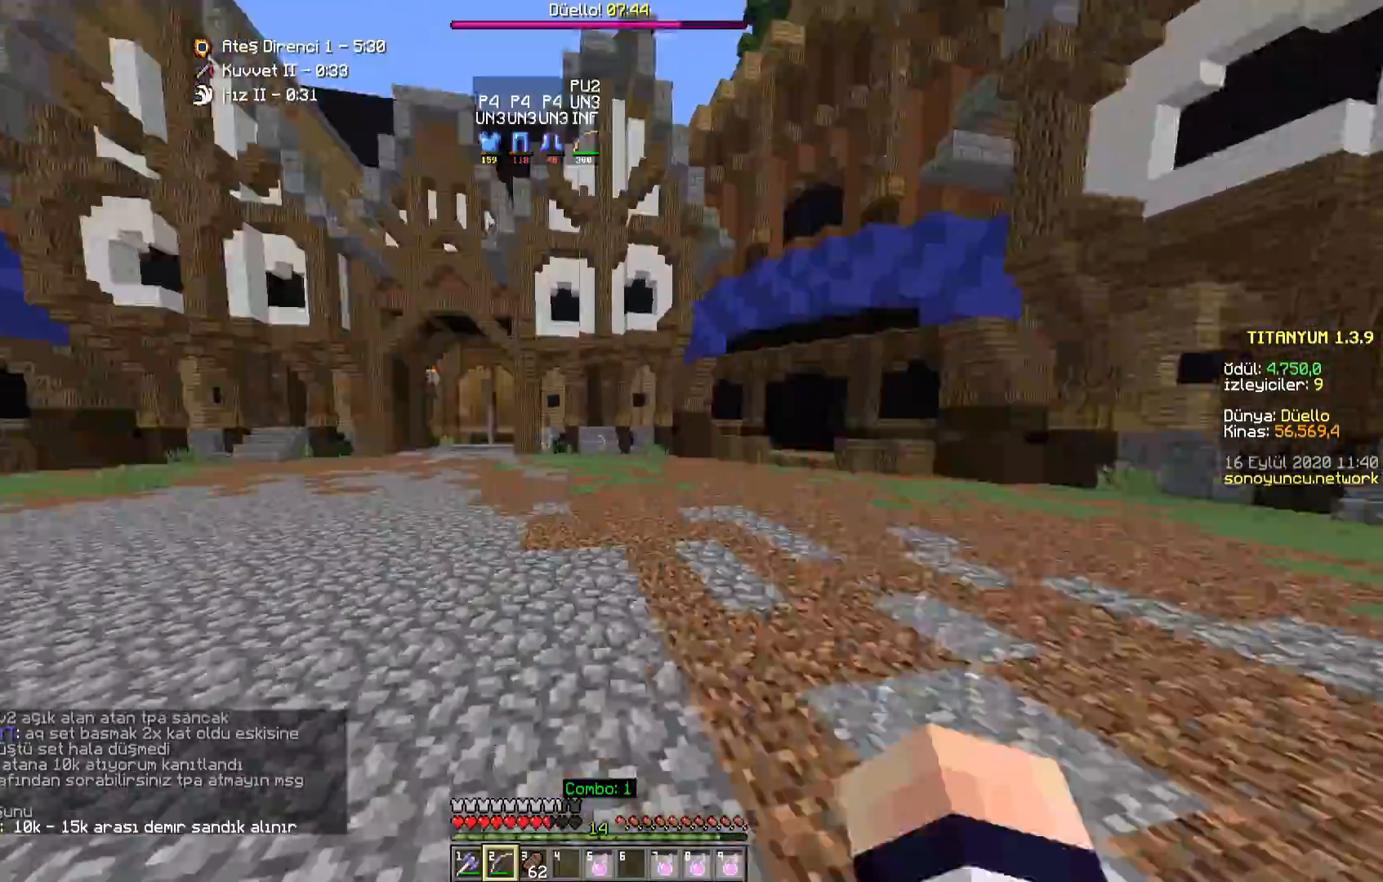
{"keys": ["a", "space", "w"], "mouse": [], "events": [[50, "mouse_right", "down"], [233, "mouse_right", "up"], [450, "a", "down"]]}